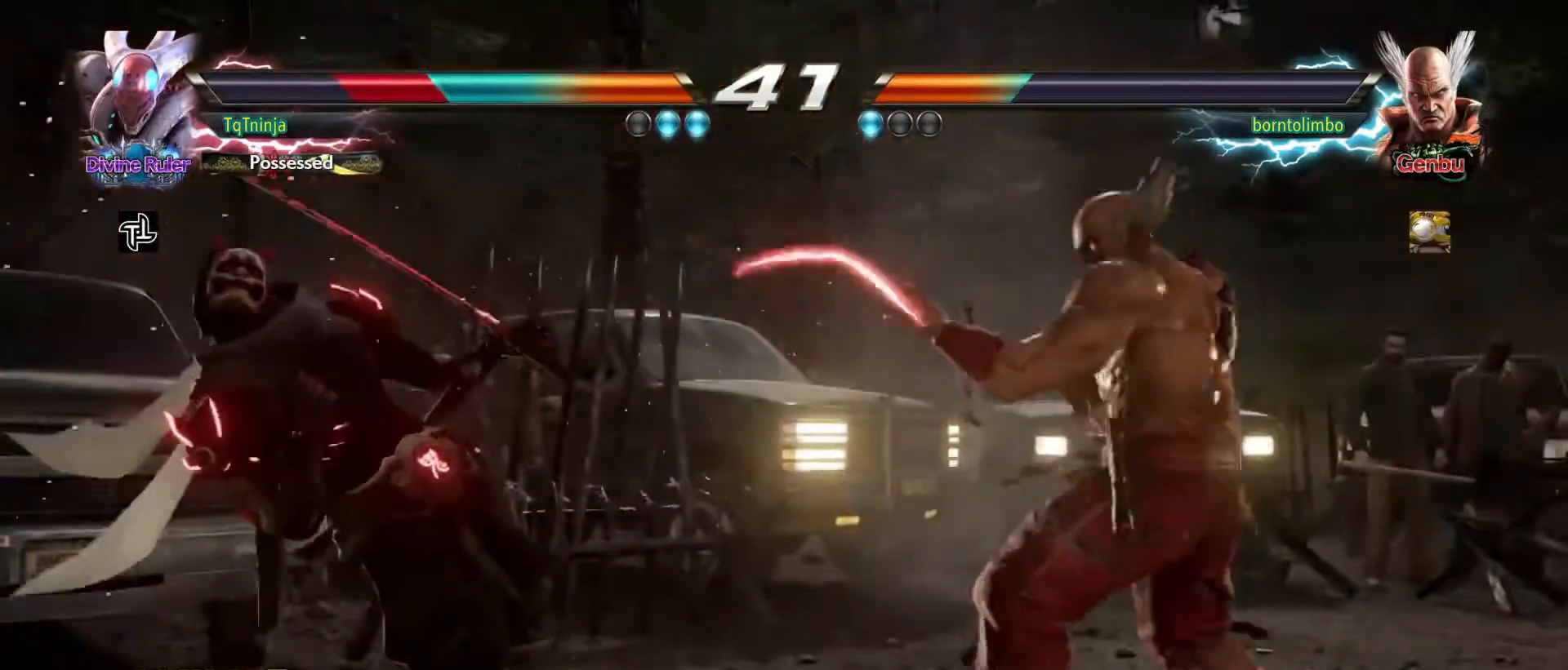
Gameplay with a controller (arcade stick); each line is a JSON object with the inputs held at the frame after it. "events" lists button and stick changes between this image and that frame as [ms after this image, input, new state], when the widget could be followed in between. Not read: L3 R3.
{"buttons": [], "left_stick": "center", "events": []}
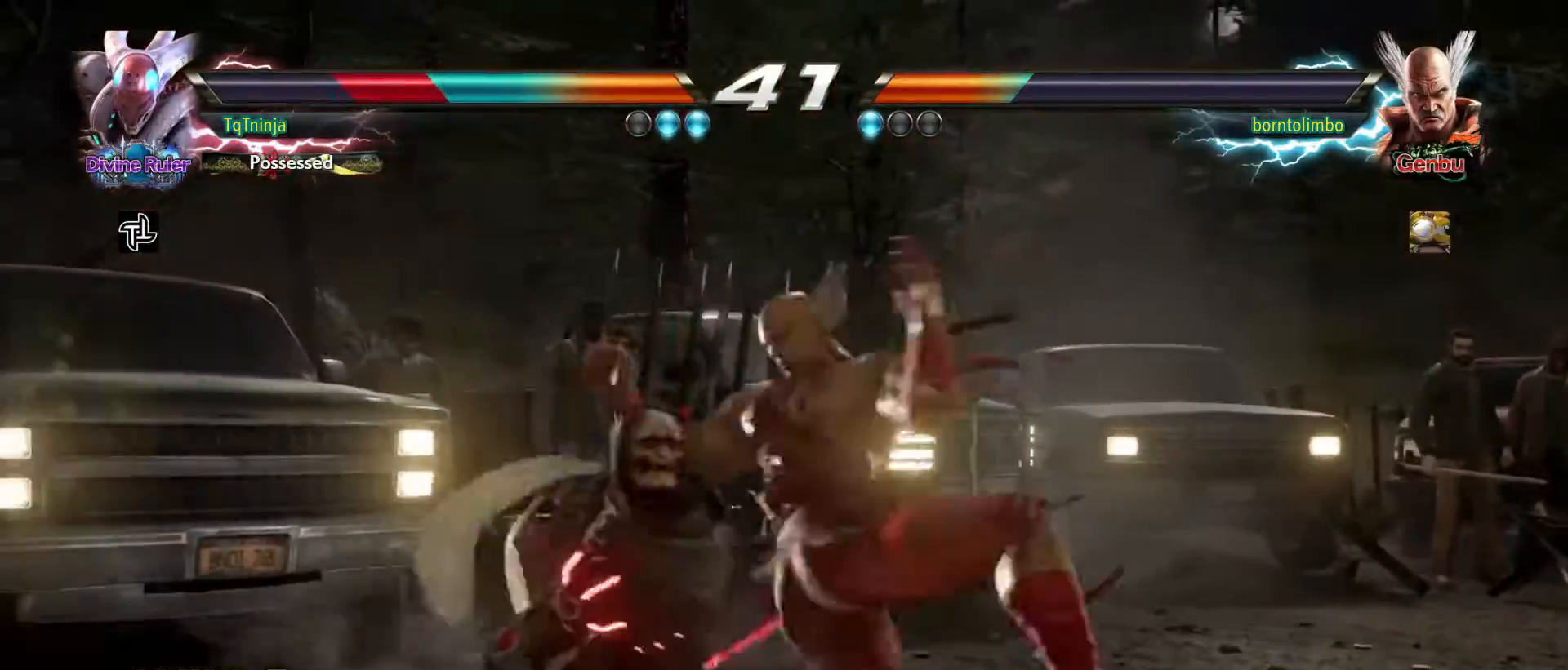
{"buttons": [], "left_stick": "center", "events": []}
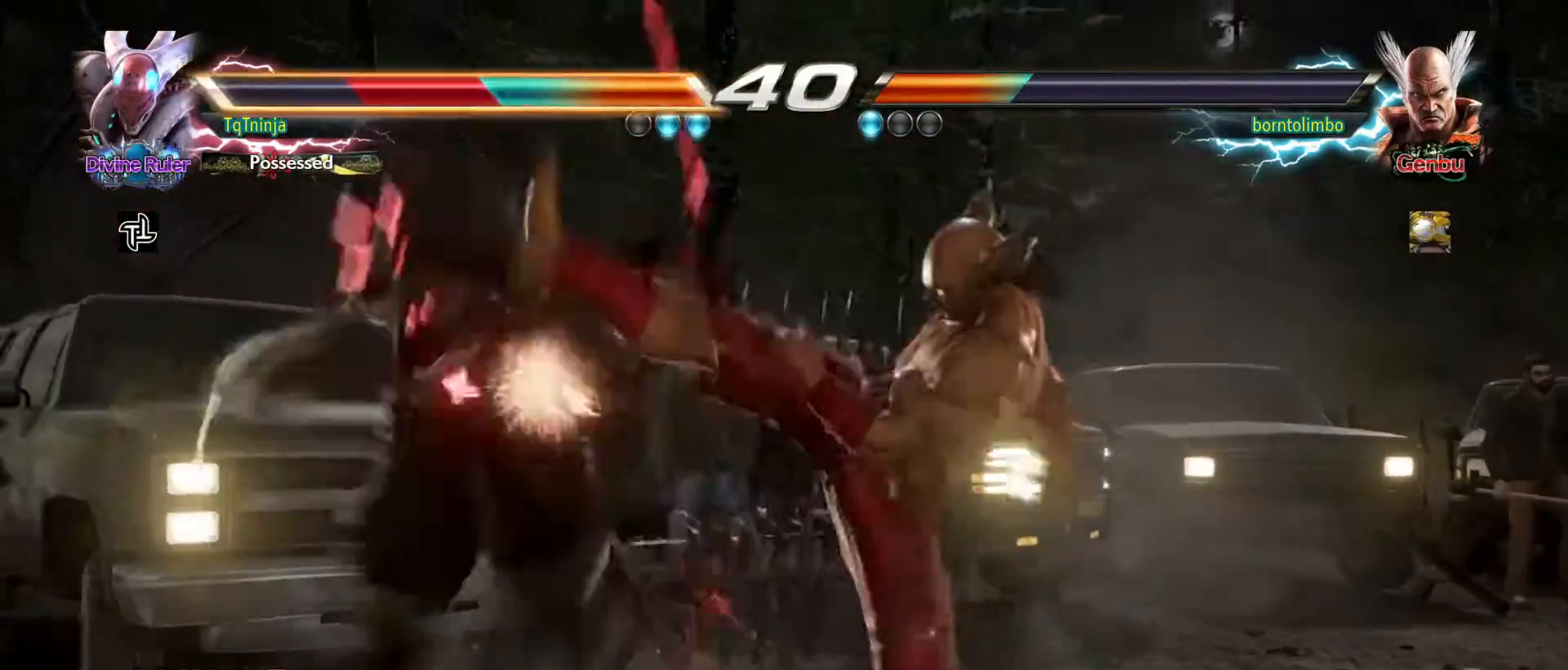
{"buttons": [], "left_stick": "center", "events": []}
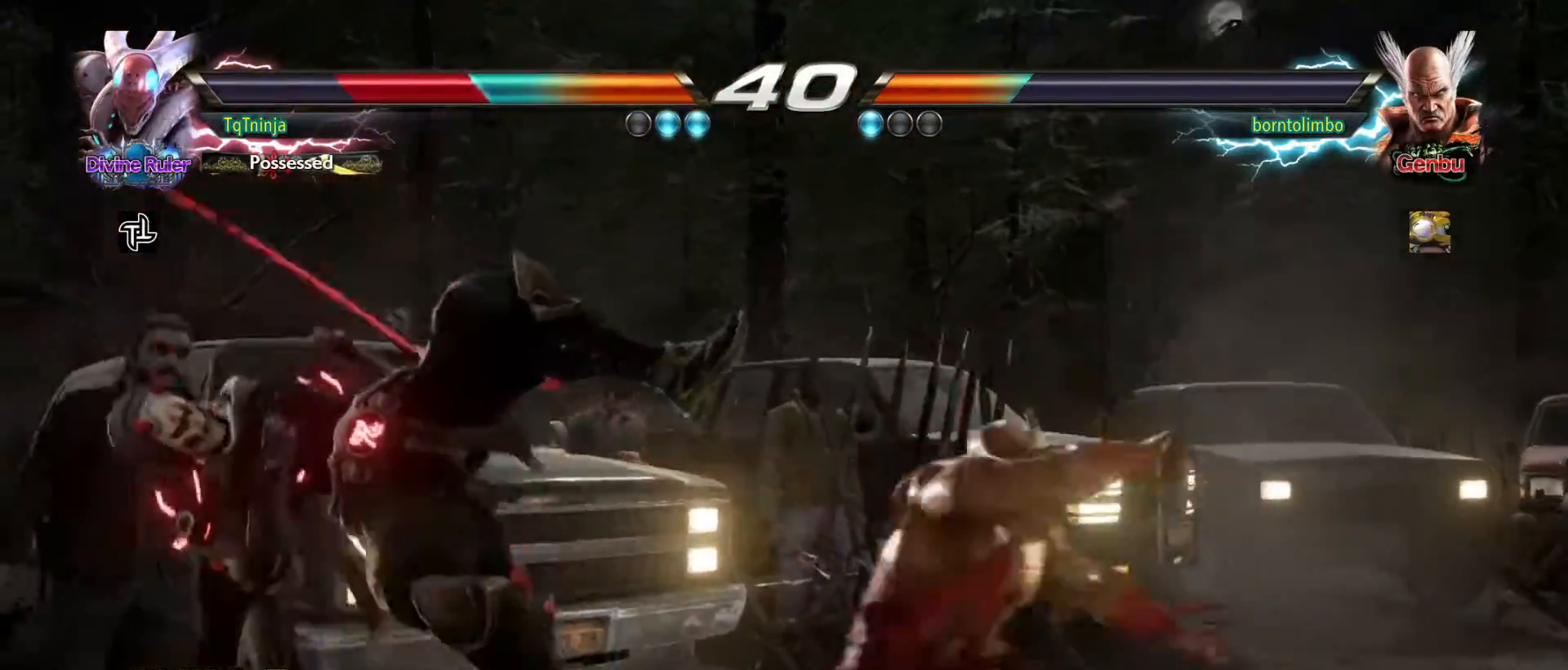
{"buttons": ["SQUARE"], "left_stick": "up", "events": [[67, "TRIANGLE", "down"], [67, "left_stick", "up"], [150, "TRIANGLE", "up"], [167, "SQUARE", "down"], [217, "SQUARE", "up"], [233, "TRIANGLE", "down"], [317, "TRIANGLE", "up"], [333, "SQUARE", "down"], [383, "SQUARE", "up"], [433, "TRIANGLE", "down"], [467, "TRIANGLE", "up"], [500, "SQUARE", "down"]]}
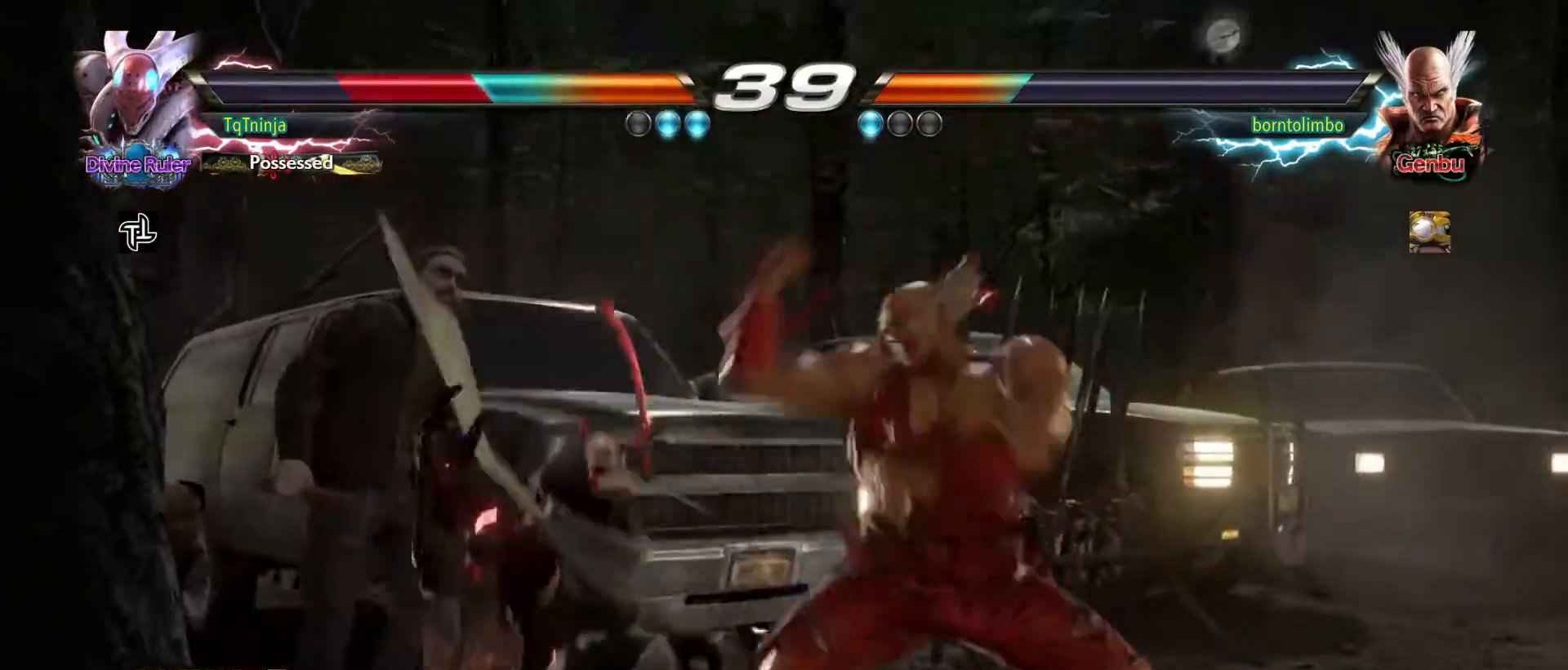
{"buttons": [], "left_stick": "left", "events": [[50, "SQUARE", "up"], [83, "left_stick", "center"], [233, "left_stick", "left"]]}
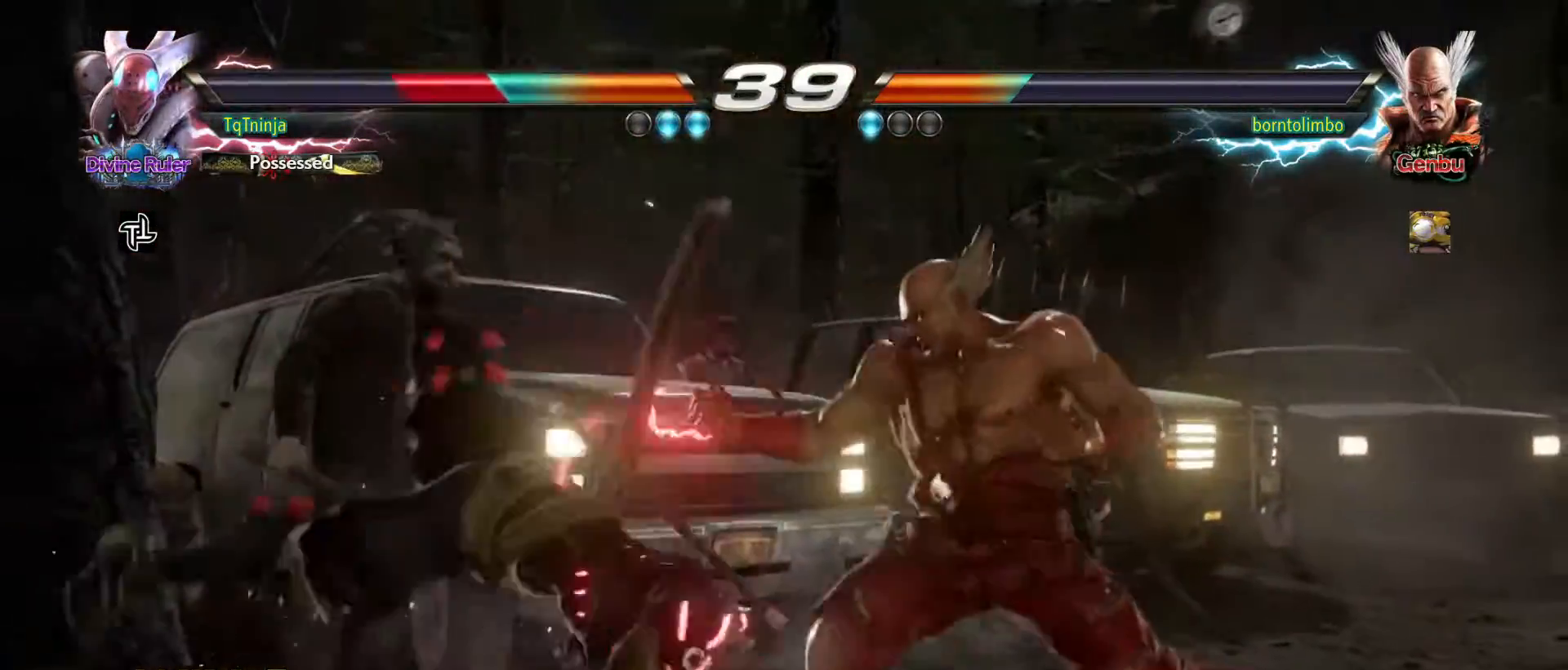
{"buttons": [], "left_stick": "left", "events": []}
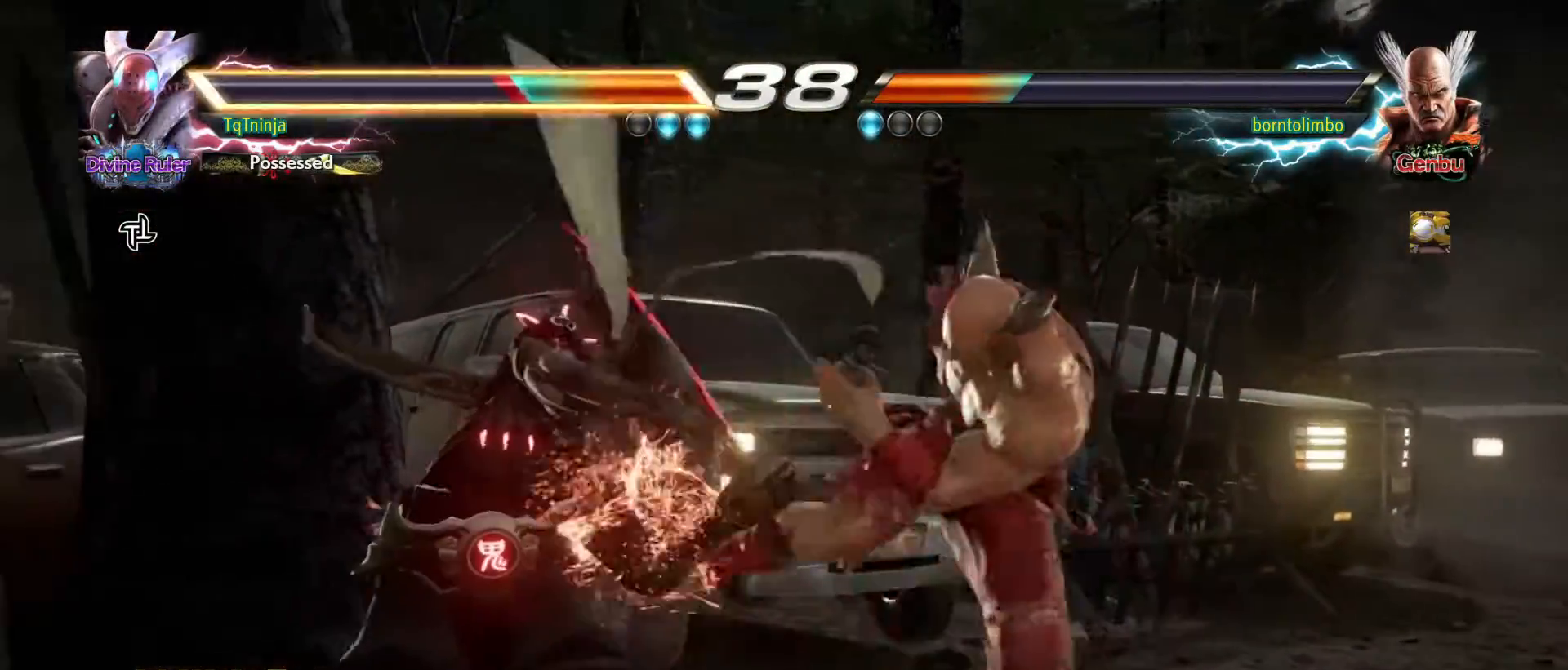
{"buttons": [], "left_stick": "left", "events": [[233, "left_stick", "center"], [433, "left_stick", "left"]]}
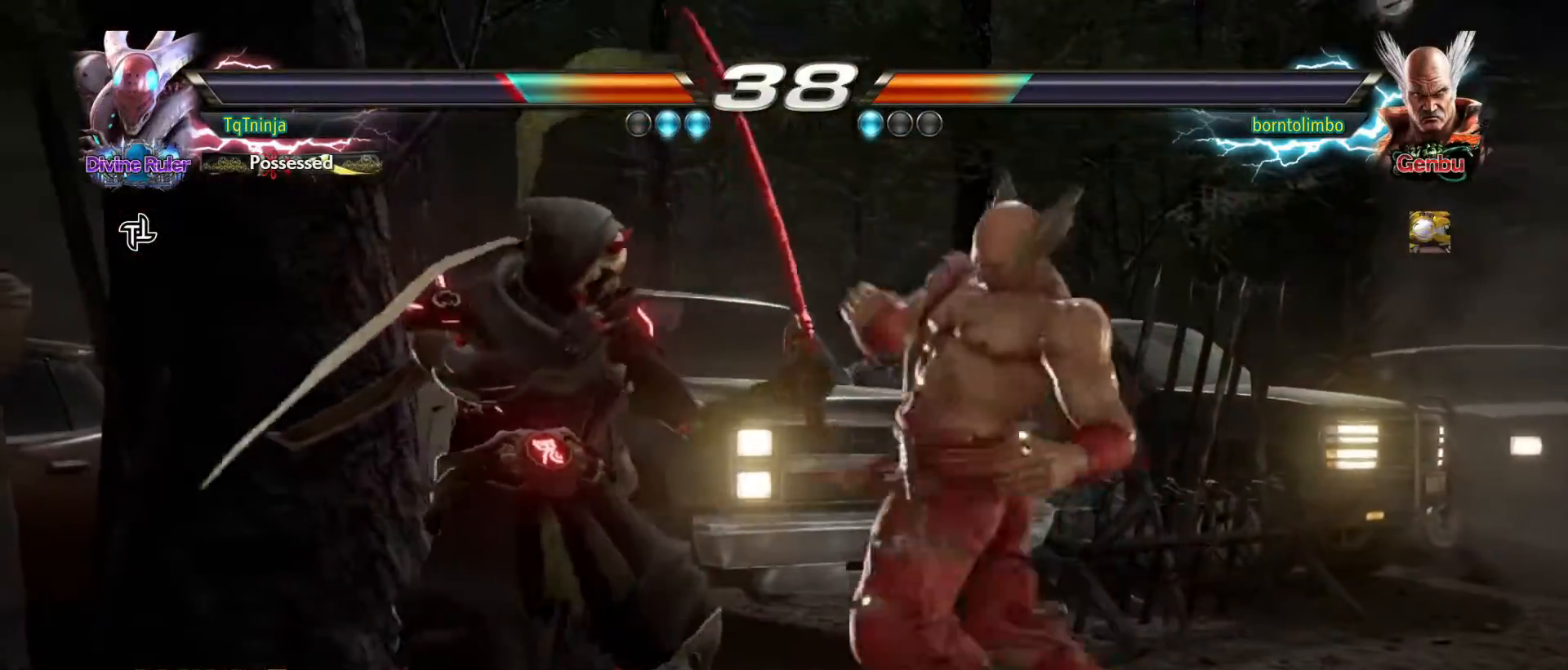
{"buttons": [], "left_stick": "left", "events": [[50, "left_stick", "center"], [117, "left_stick", "left"], [367, "left_stick", "center"], [483, "left_stick", "left"]]}
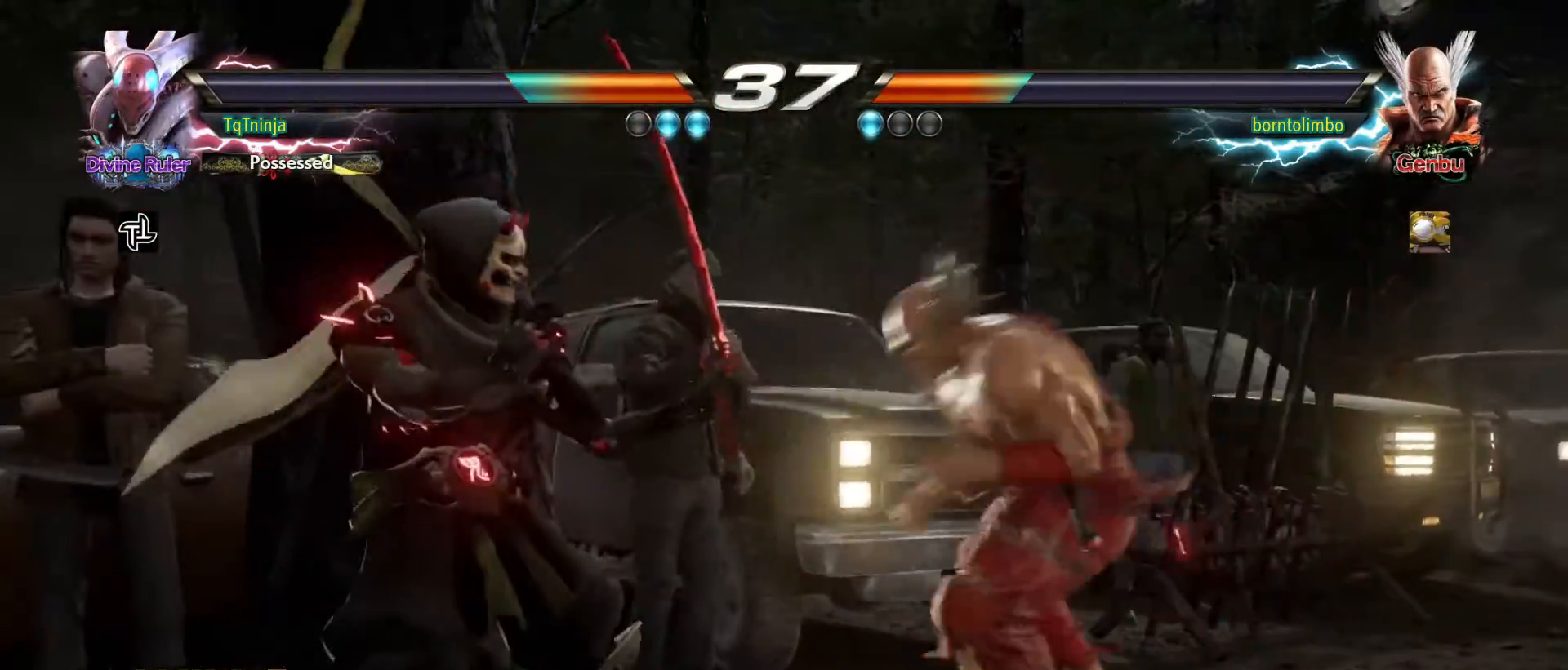
{"buttons": [], "left_stick": "left", "events": [[50, "left_stick", "center"], [133, "left_stick", "left"]]}
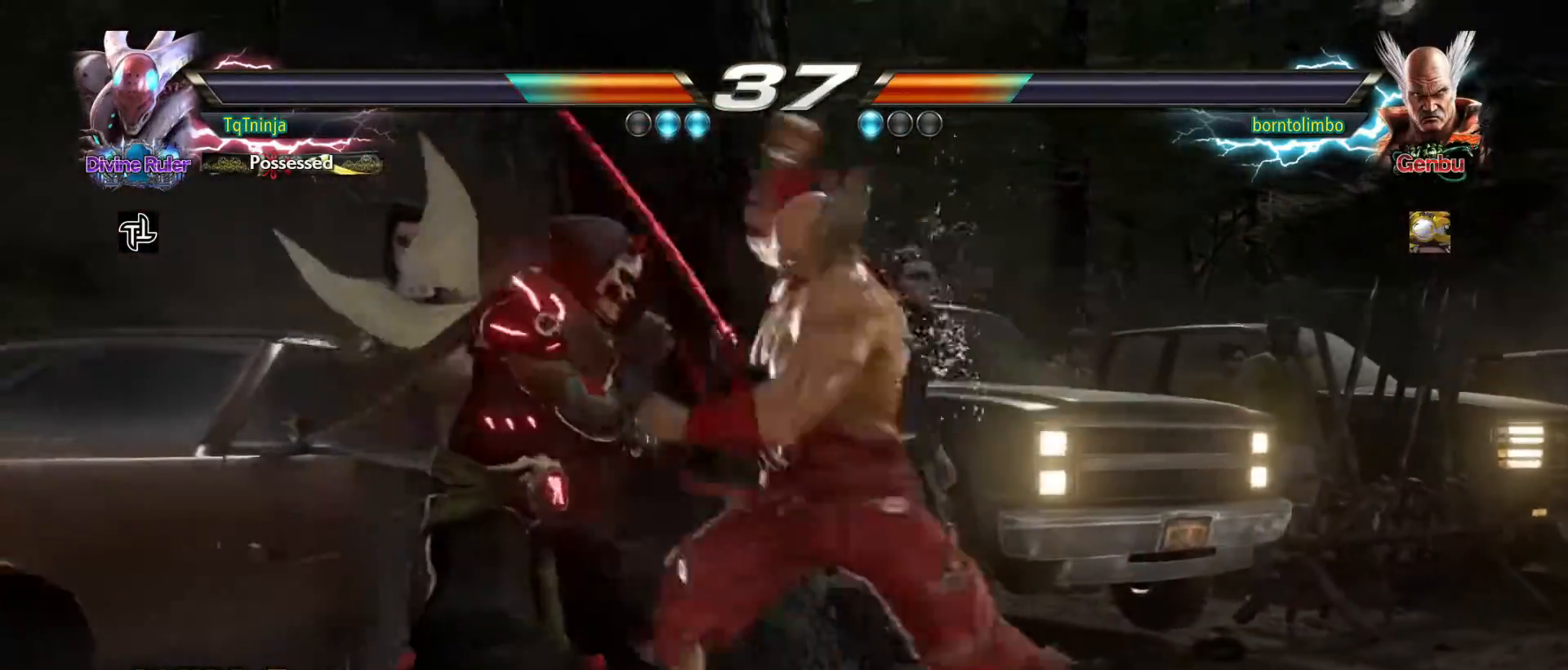
{"buttons": ["TRIANGLE"], "left_stick": "center", "events": [[167, "left_stick", "center"], [333, "CIRCLE", "down"], [383, "CIRCLE", "up"], [450, "SQUARE", "down"], [467, "TRIANGLE", "down"], [500, "SQUARE", "up"]]}
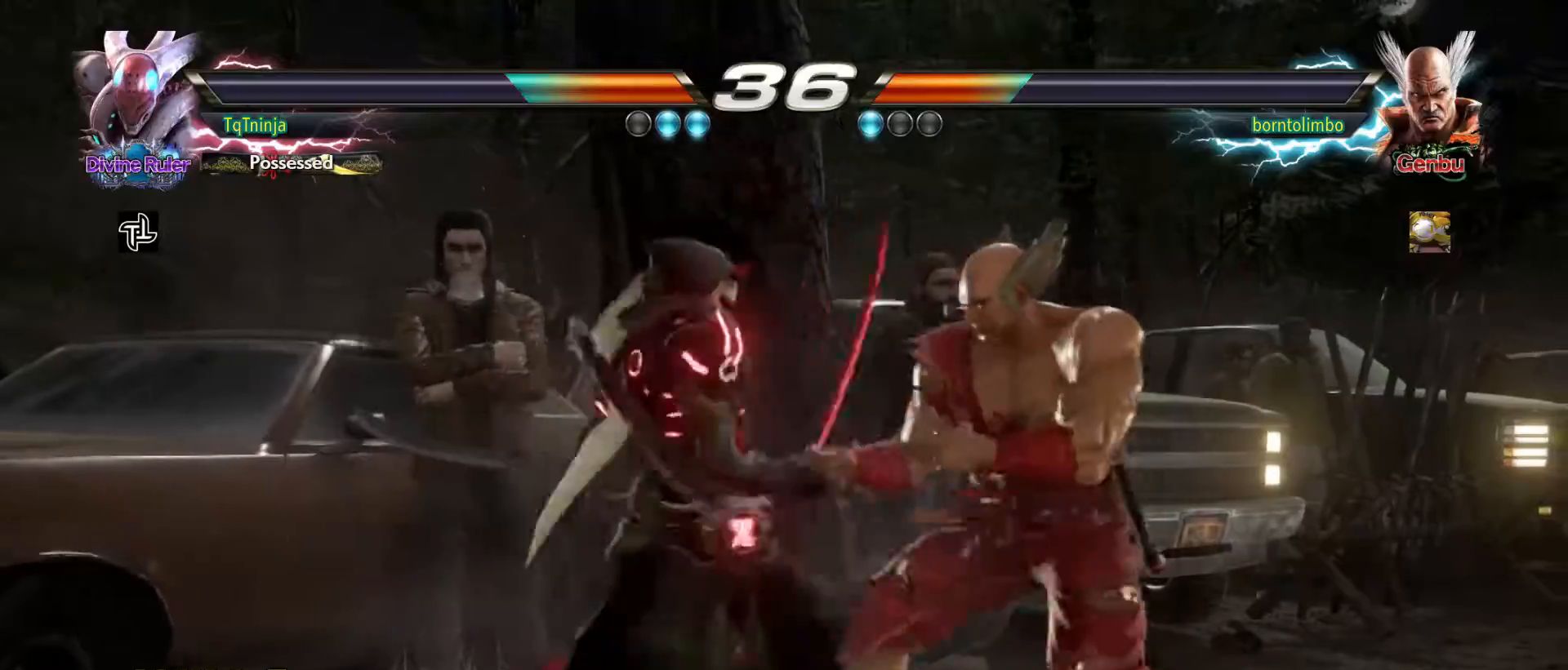
{"buttons": [], "left_stick": "center", "events": [[17, "TRIANGLE", "up"], [417, "left_stick", "right"], [450, "SQUARE", "down"], [483, "SQUARE", "up"], [500, "left_stick", "center"]]}
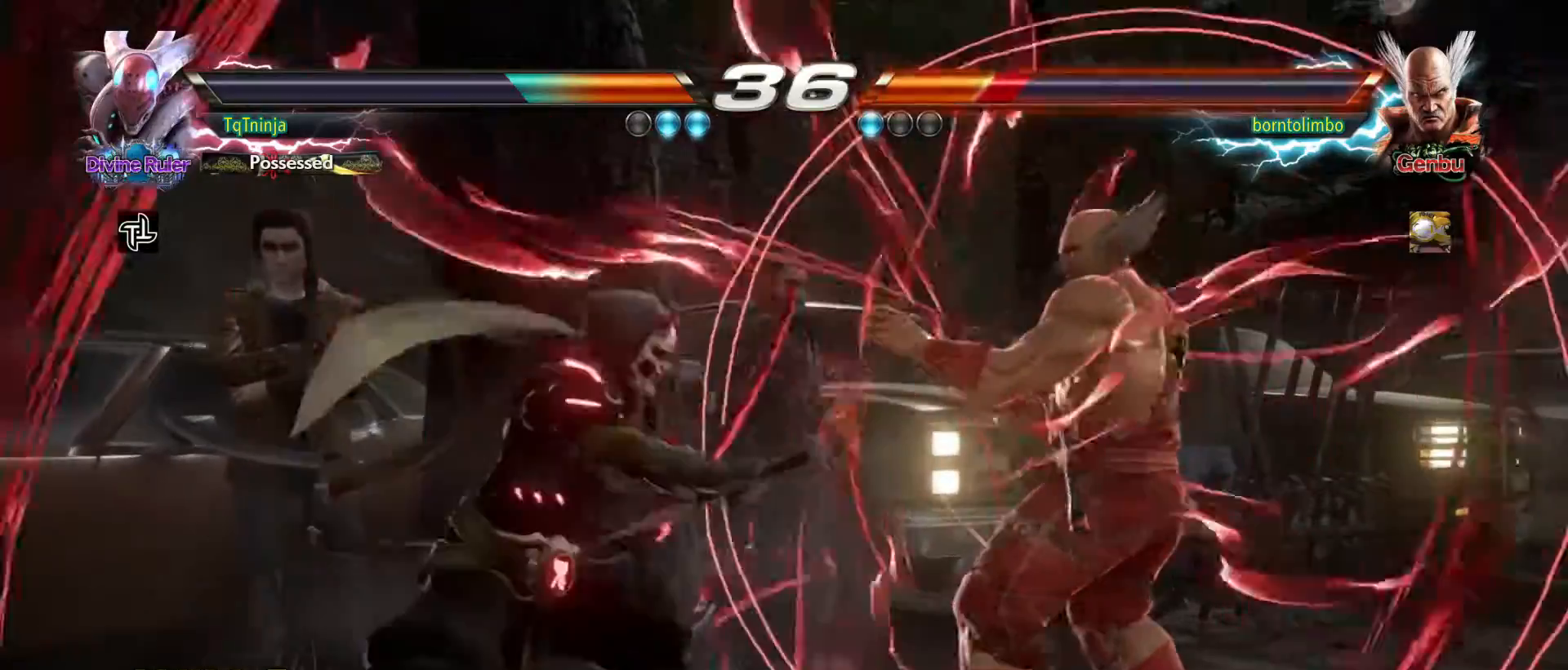
{"buttons": [], "left_stick": "center", "events": []}
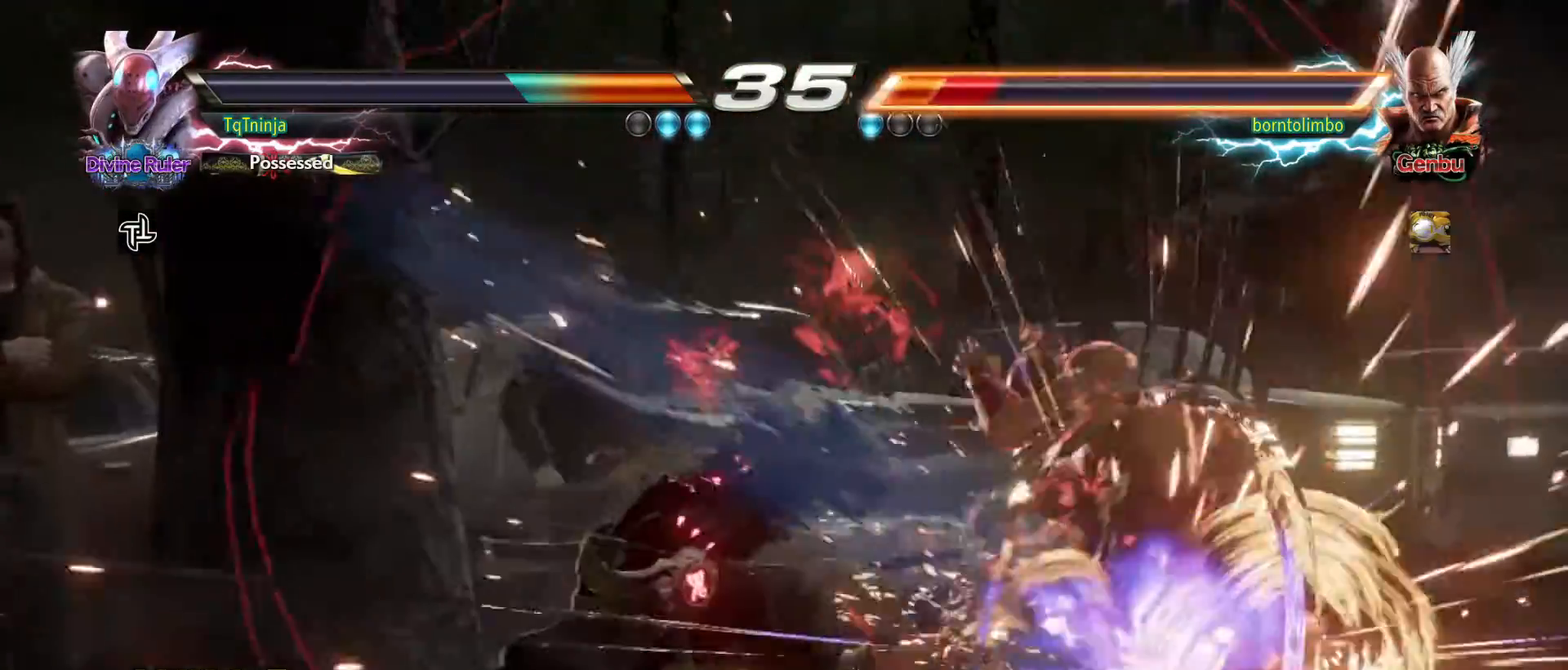
{"buttons": [], "left_stick": "center", "events": []}
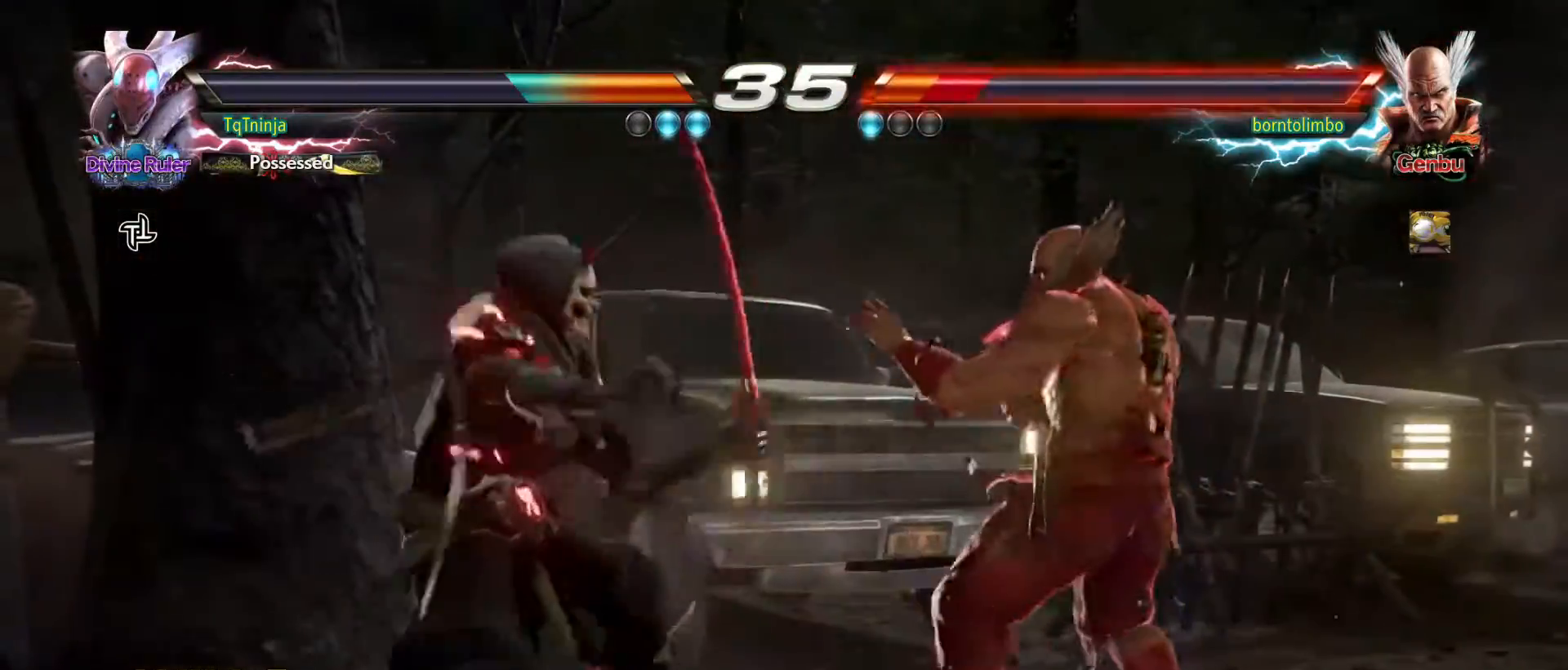
{"buttons": [], "left_stick": "right", "events": [[17, "SQUARE", "down"], [17, "TRIANGLE", "down"], [50, "SQUARE", "up"], [50, "TRIANGLE", "up"], [433, "left_stick", "right"]]}
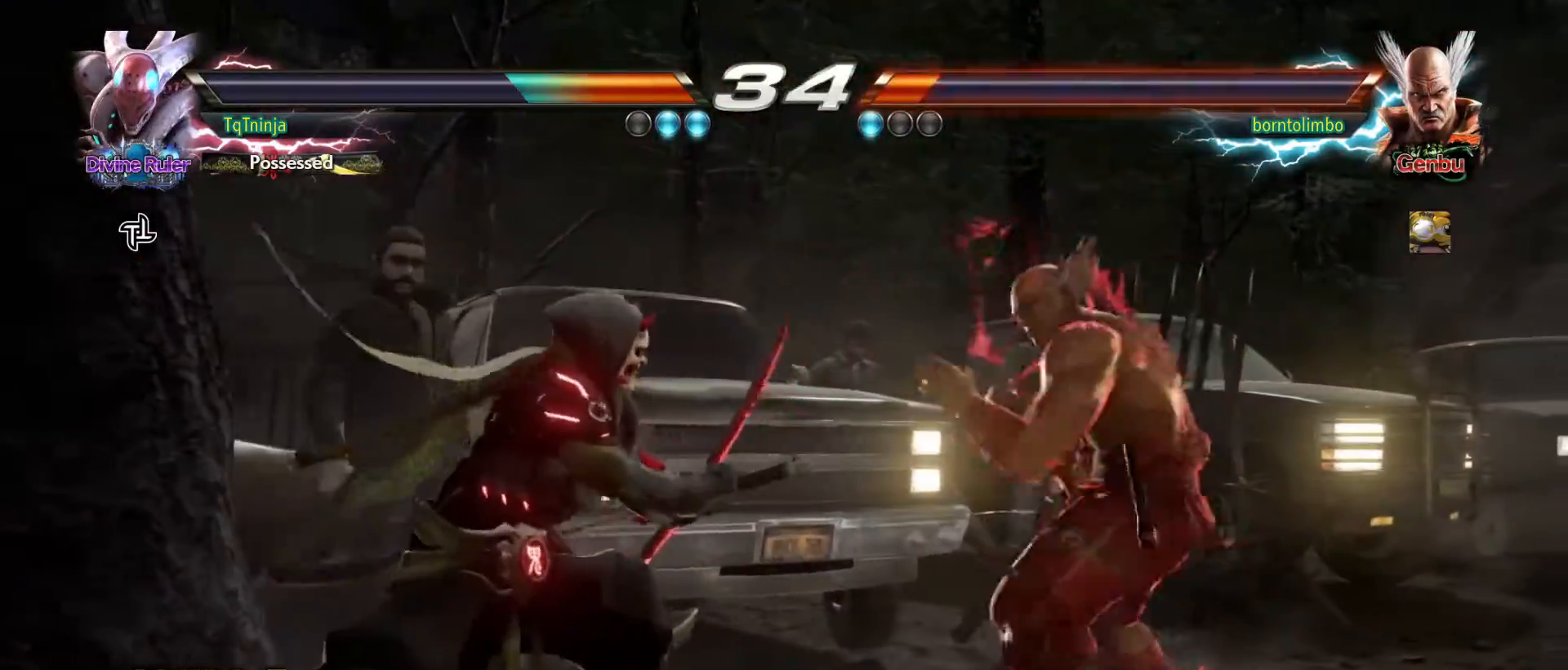
{"buttons": [], "left_stick": "left", "events": [[167, "left_stick", "center"], [383, "left_stick", "left"], [433, "SQUARE", "down"], [433, "TRIANGLE", "down"], [467, "SQUARE", "up"], [483, "TRIANGLE", "up"]]}
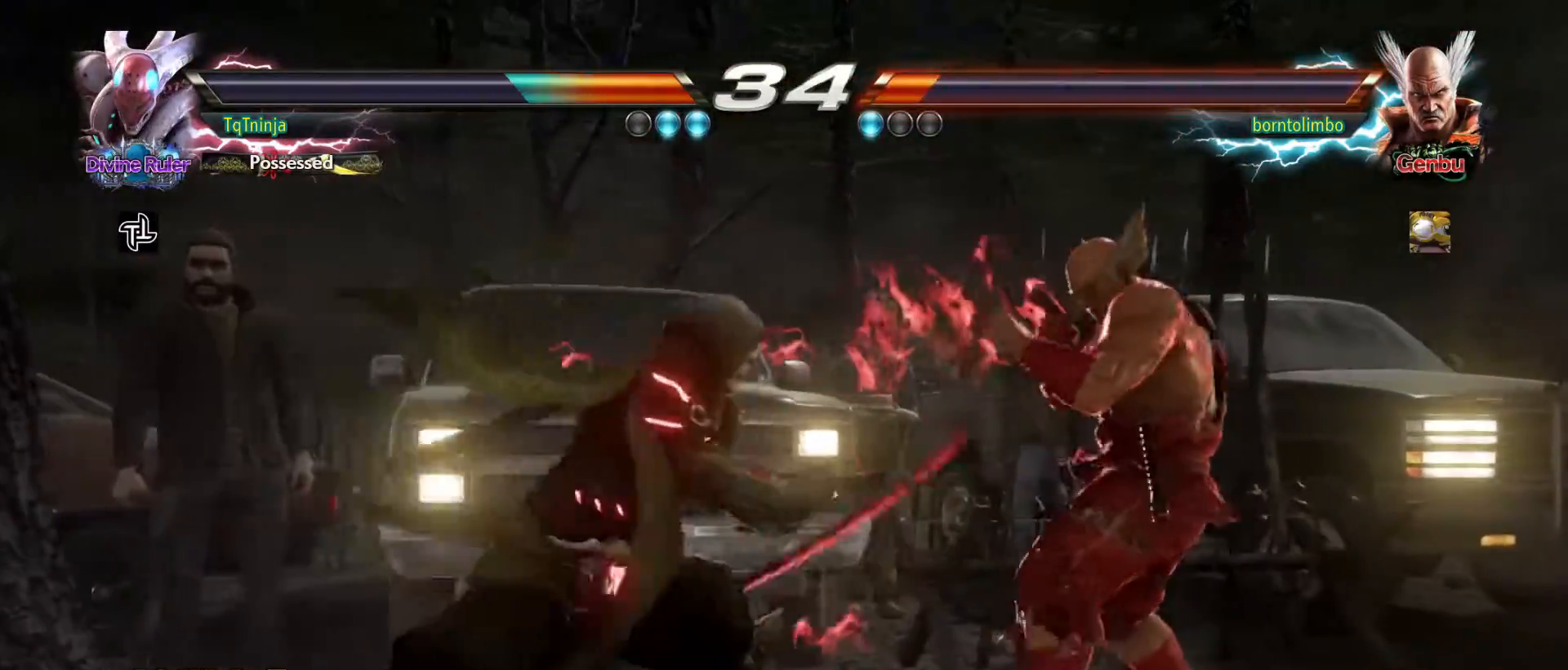
{"buttons": [], "left_stick": "center", "events": [[67, "left_stick", "center"]]}
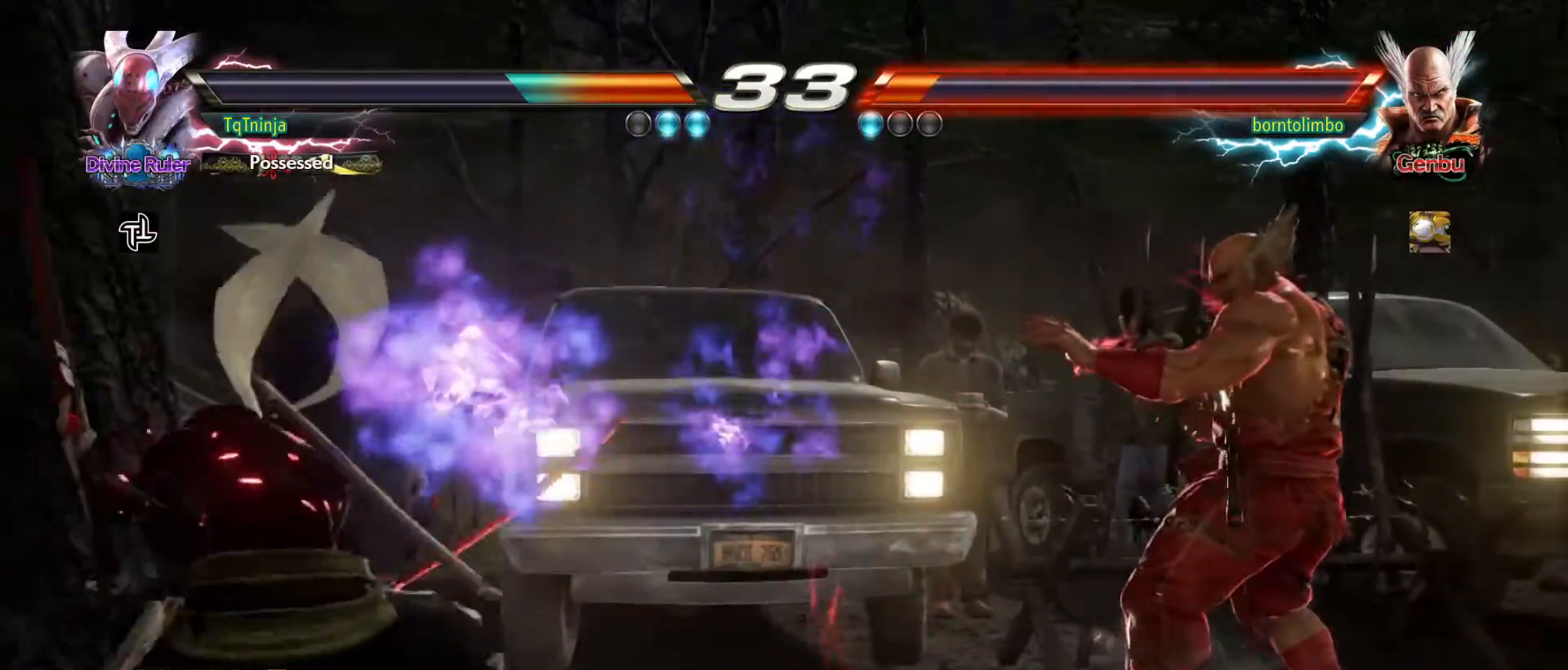
{"buttons": [], "left_stick": "center", "events": []}
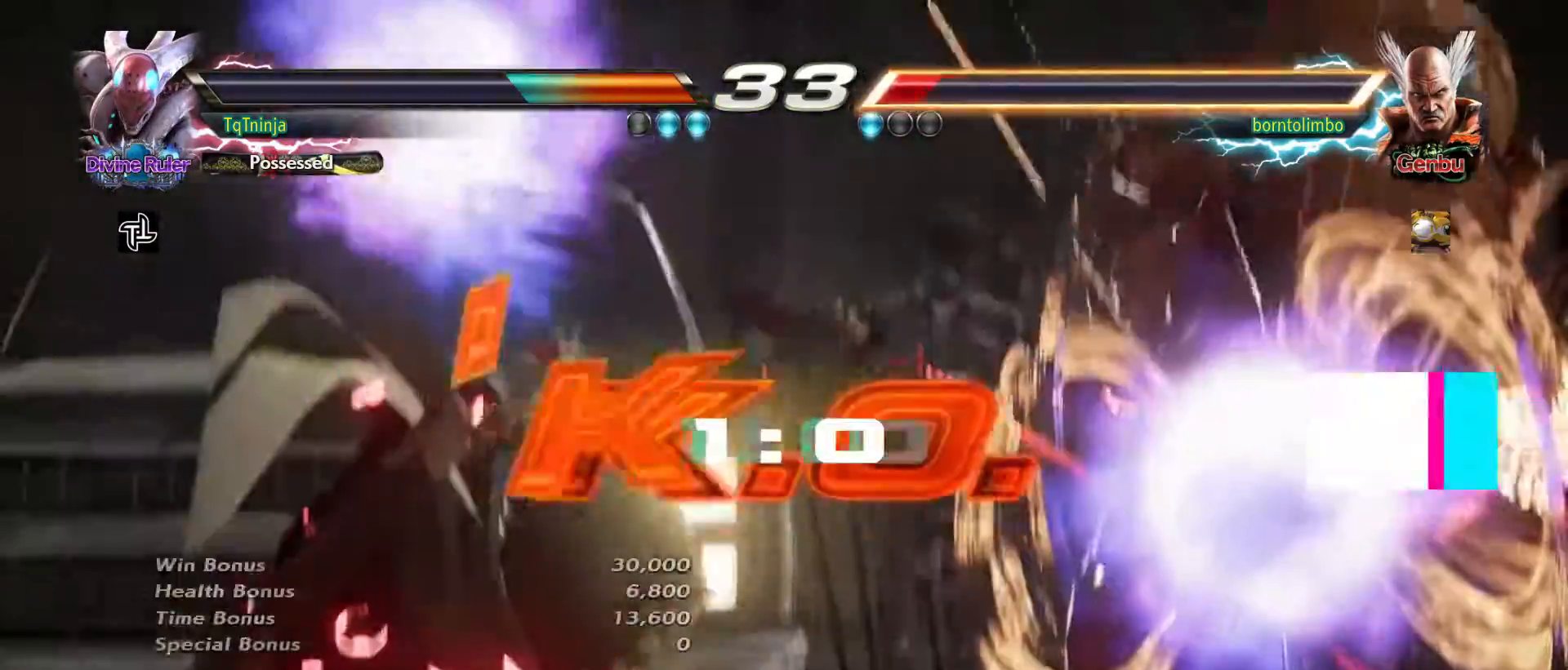
{"buttons": [], "left_stick": "center", "events": []}
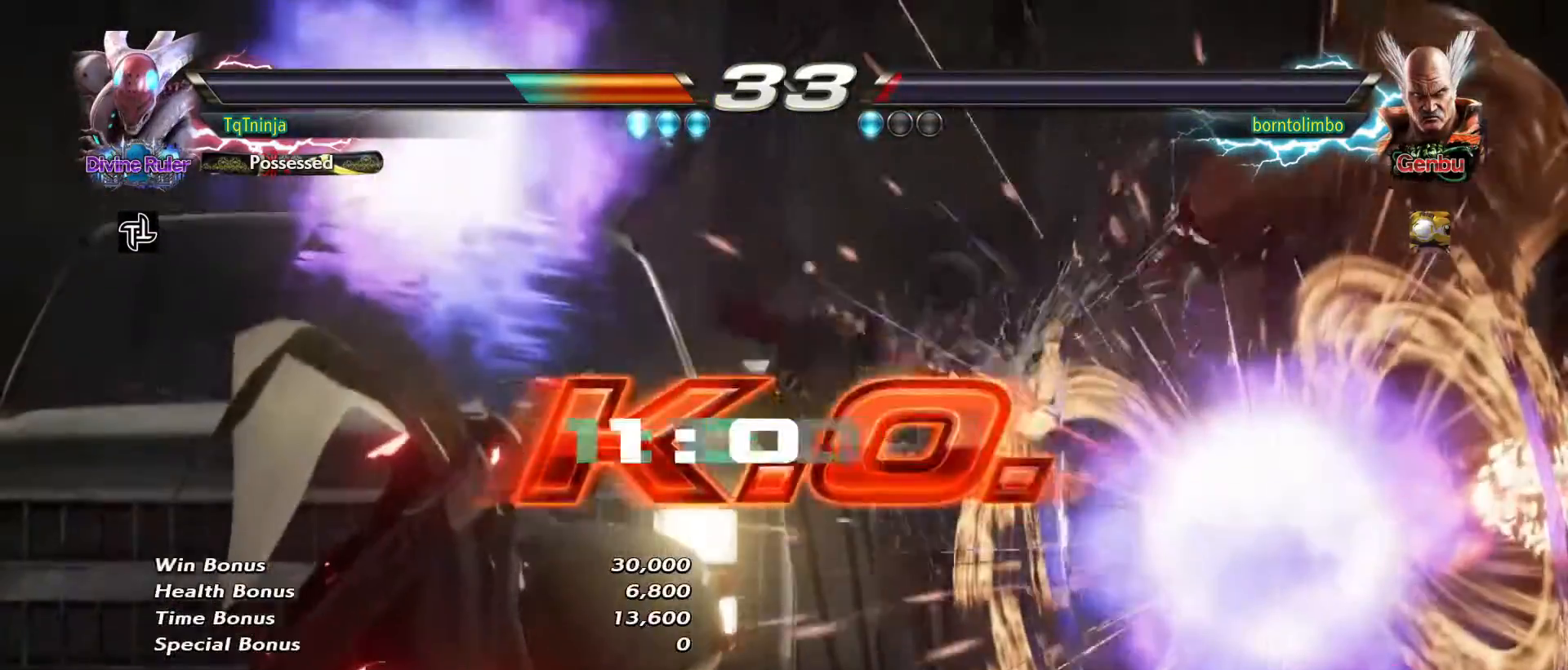
{"buttons": [], "left_stick": "center", "events": []}
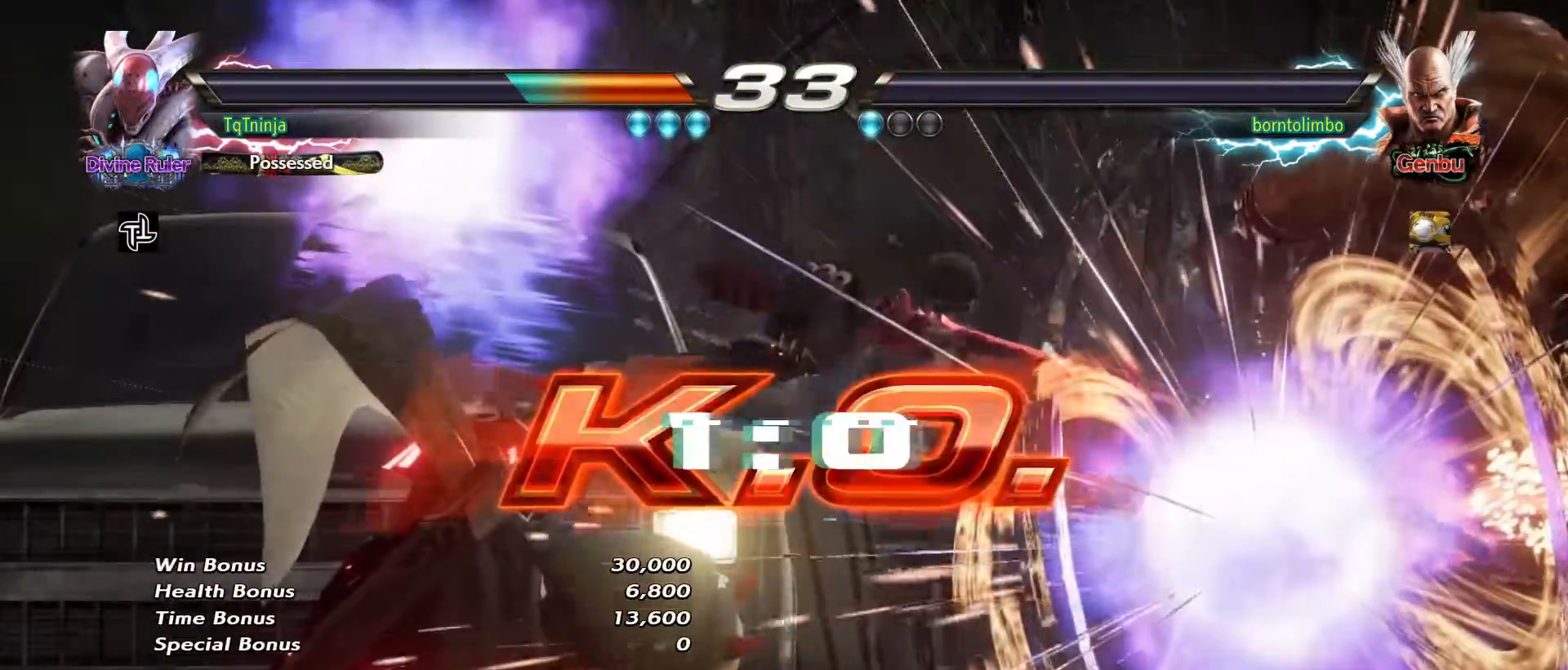
{"buttons": [], "left_stick": "center", "events": []}
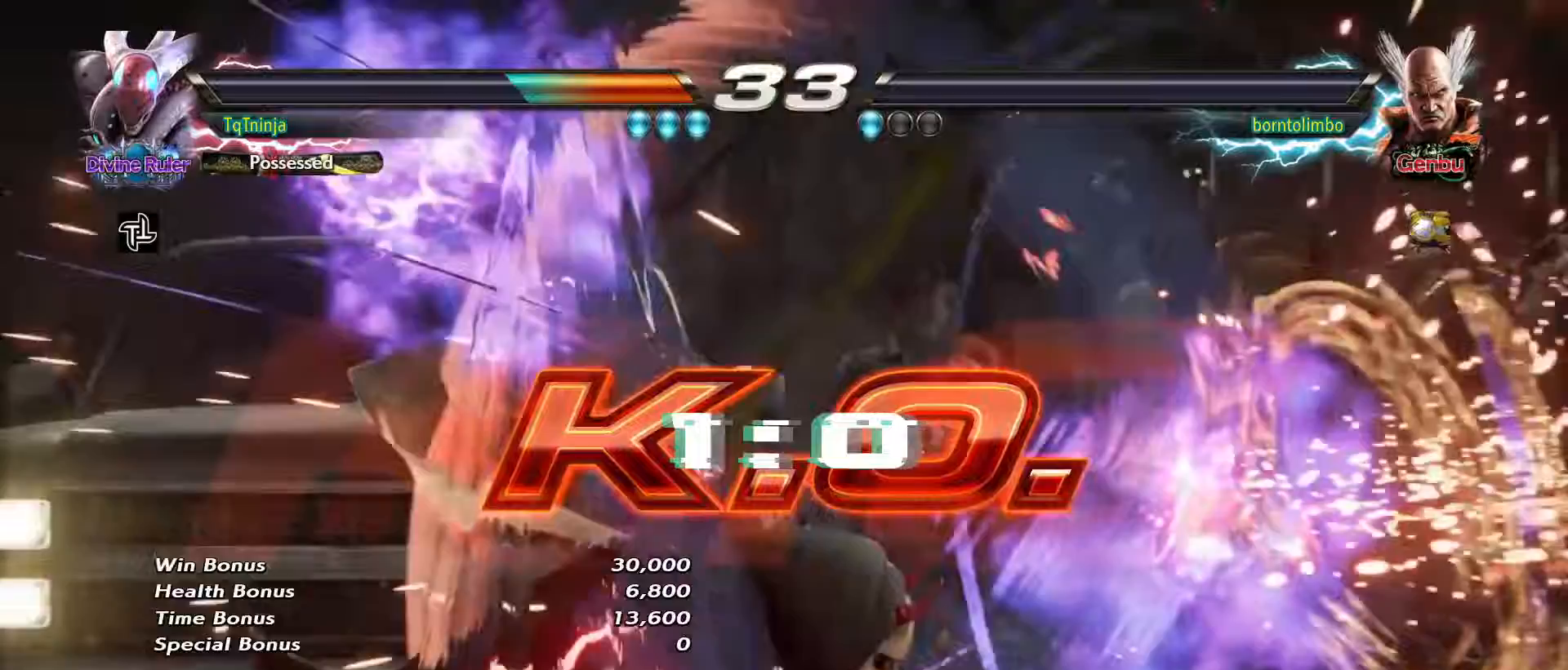
{"buttons": [], "left_stick": "center", "events": []}
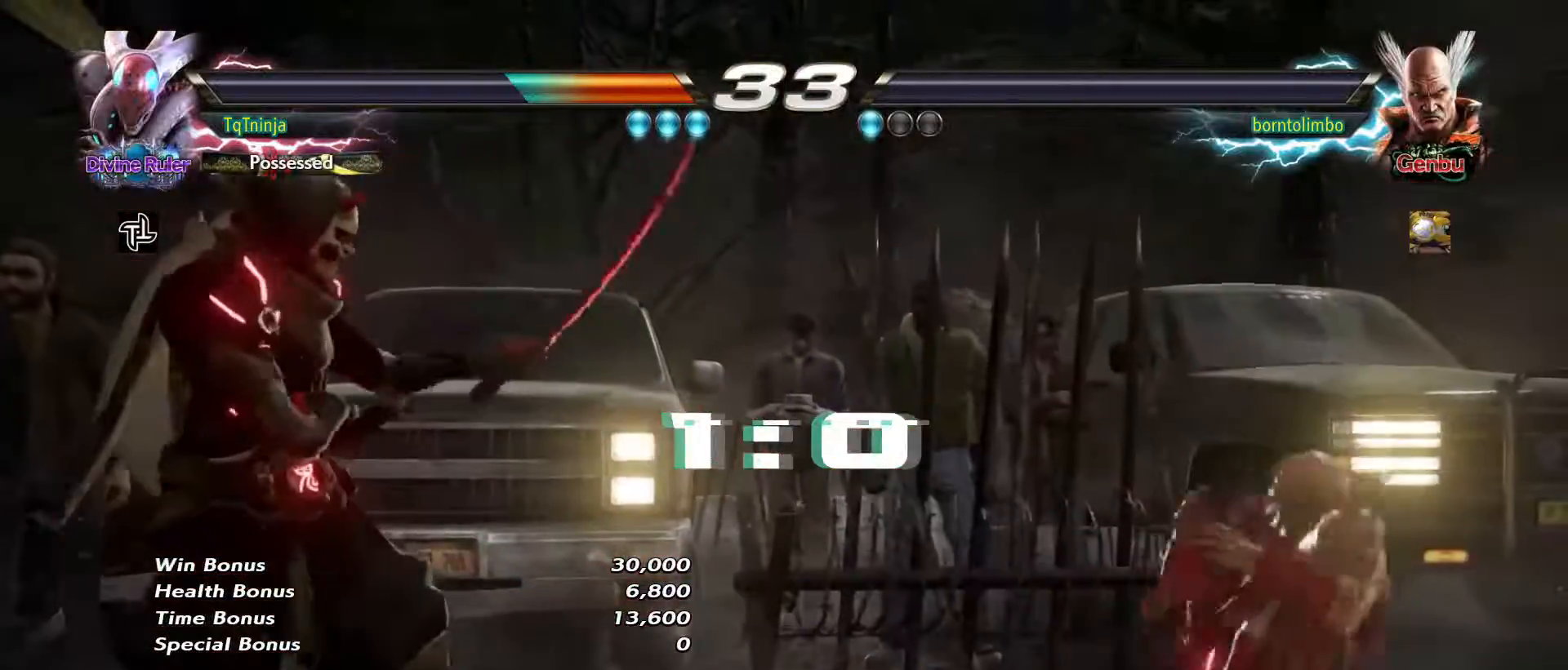
{"buttons": [], "left_stick": "center", "events": []}
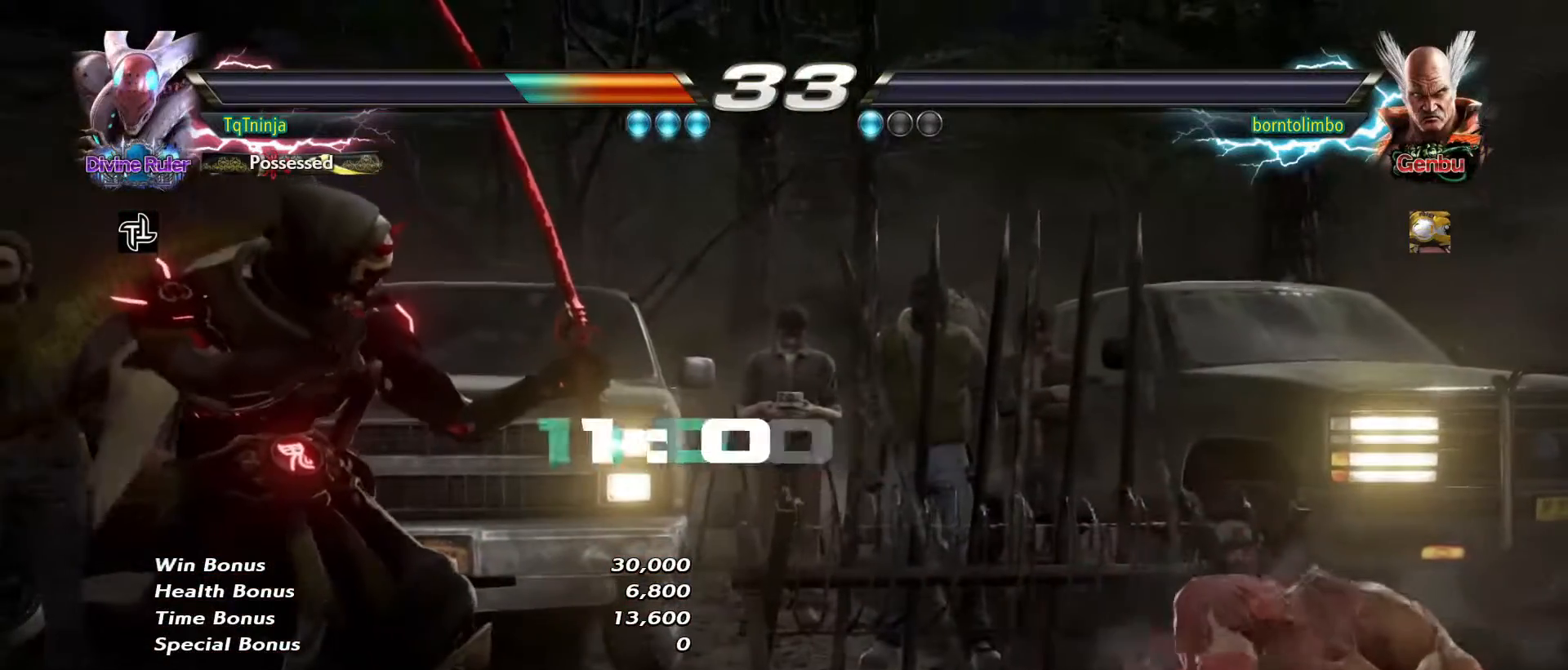
{"buttons": [], "left_stick": "center", "events": []}
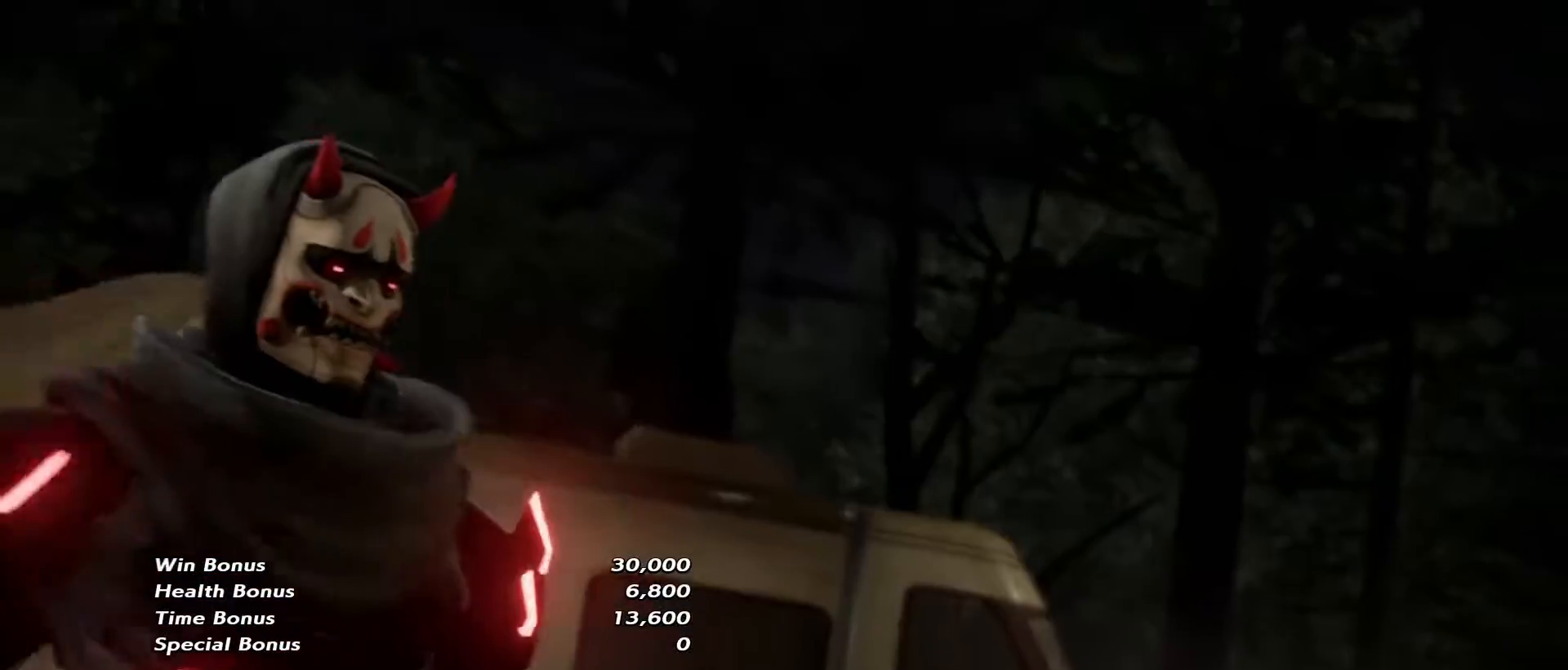
{"buttons": ["START"], "left_stick": "center", "events": [[450, "START", "down"]]}
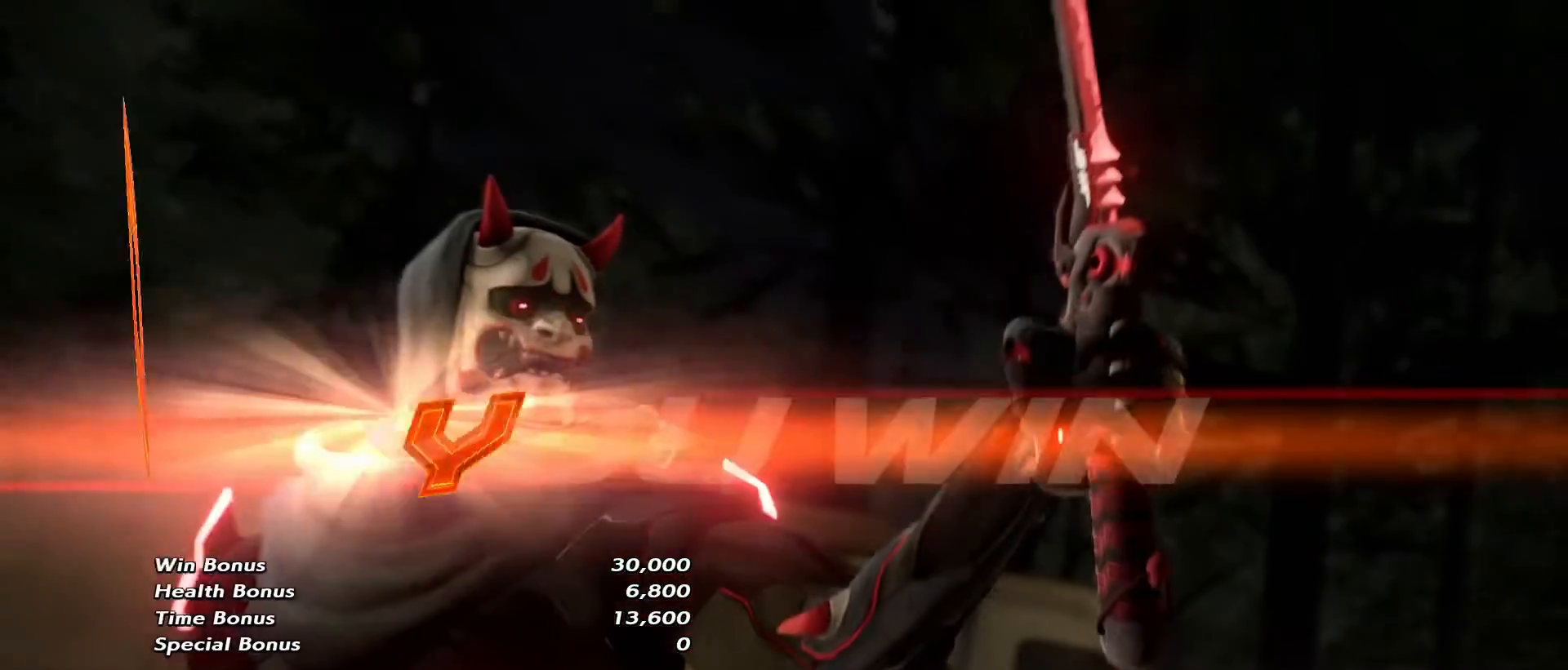
{"buttons": [], "left_stick": "center", "events": [[50, "START", "up"], [150, "START", "down"], [217, "START", "up"]]}
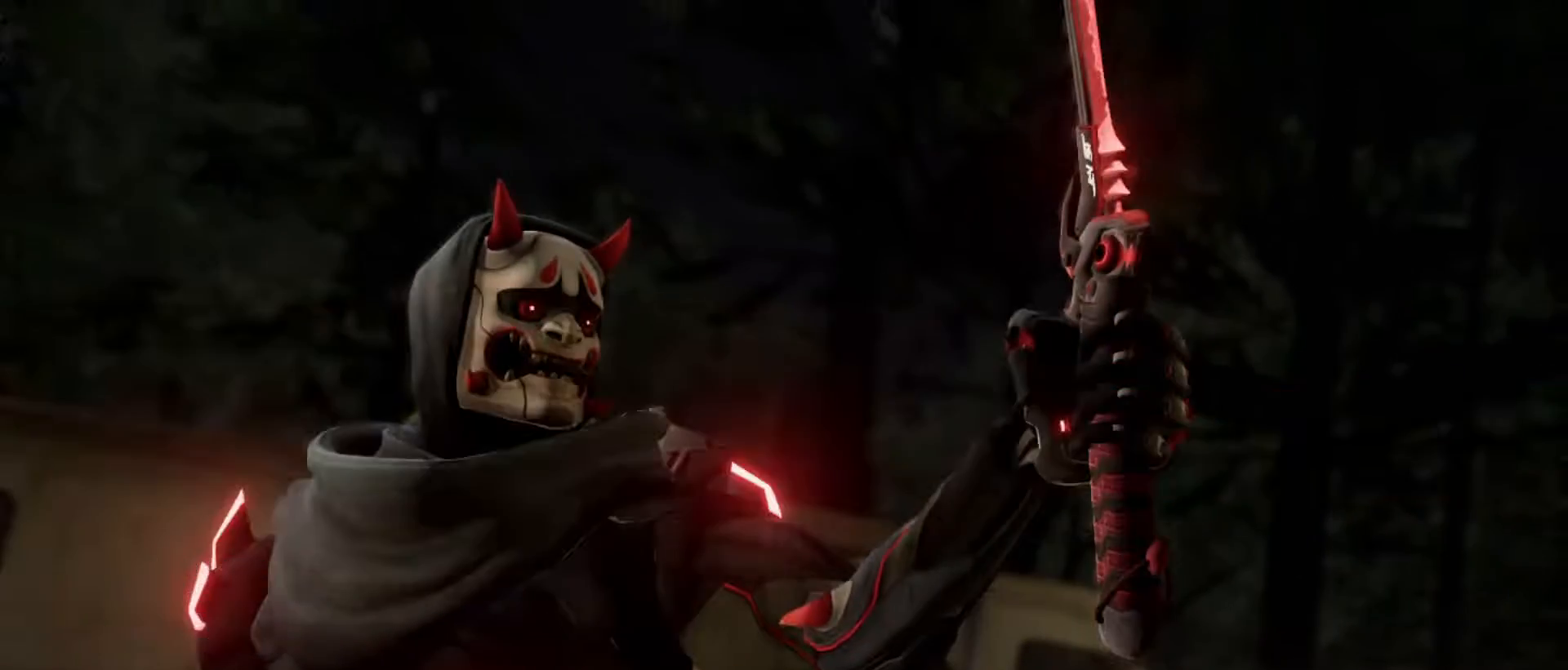
{"buttons": [], "left_stick": "center", "events": []}
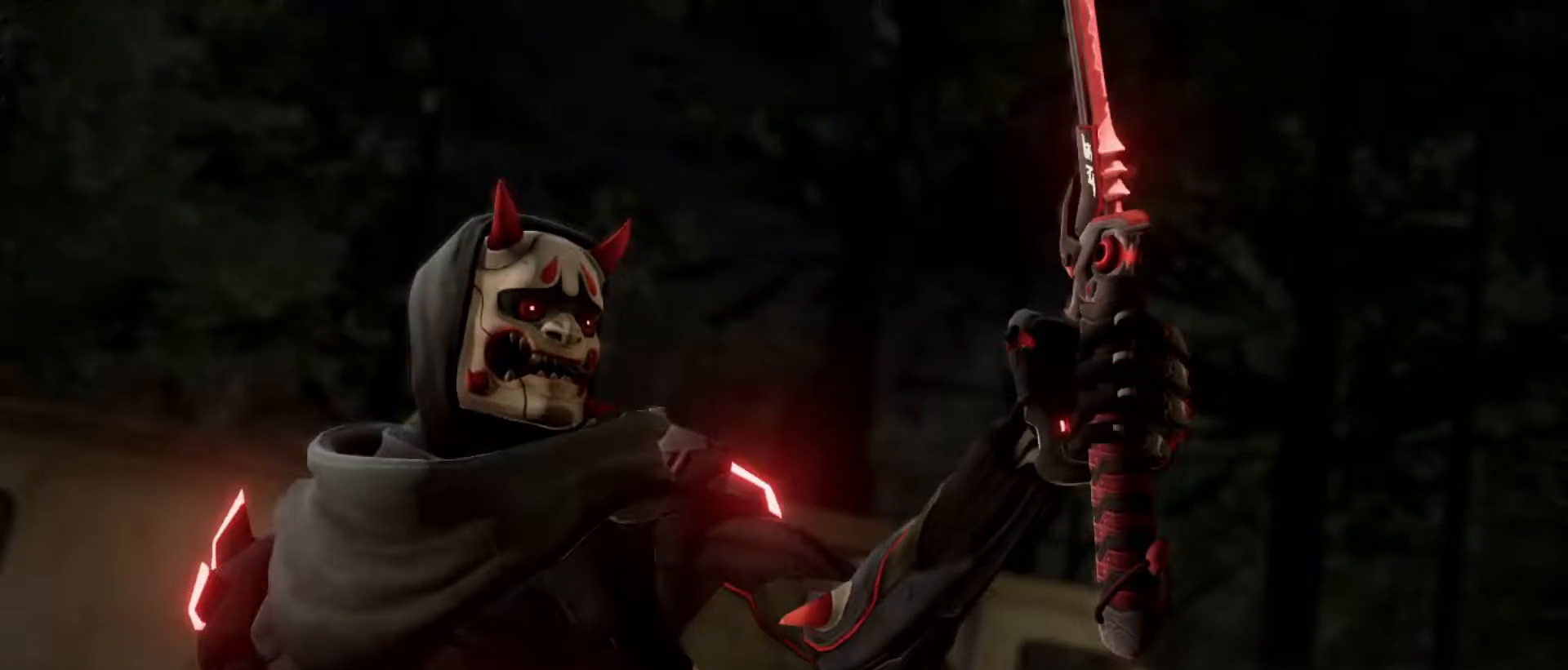
{"buttons": [], "left_stick": "center", "events": []}
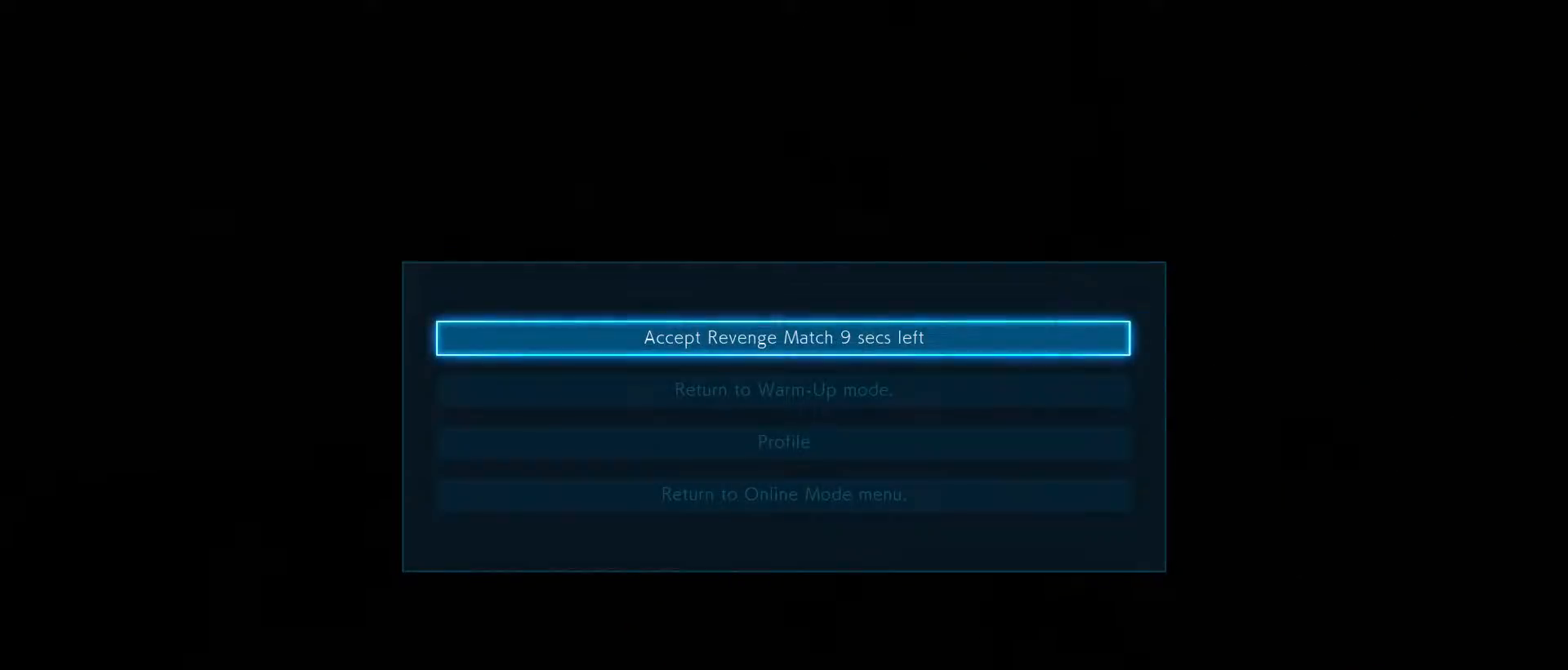
{"buttons": [], "left_stick": "center", "events": [[150, "CROSS", "down"], [217, "CROSS", "up"]]}